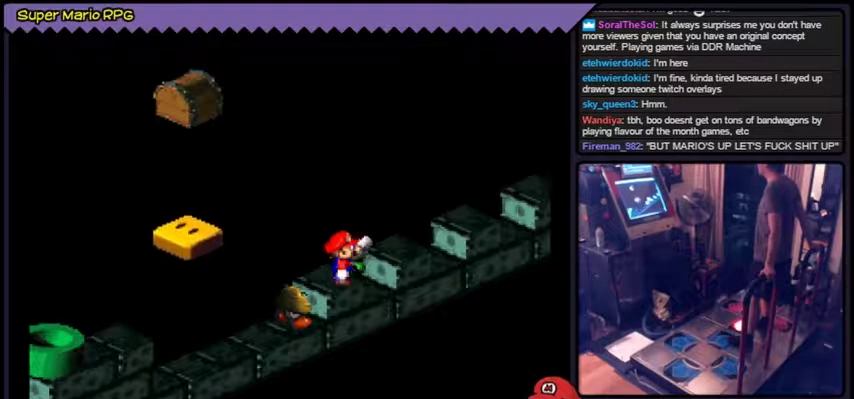
Gameplay with a controller (Nintendo layout); each line is a JSON object with the inputs held at the frame after it. "events" lists button and stick changes between this image and that frame as [ms after this image, input, new state], when the widget could be followed in between. Not read: L3 R3.
{"buttons": ["B", "Y"], "events": [[367, "B", "down"]]}
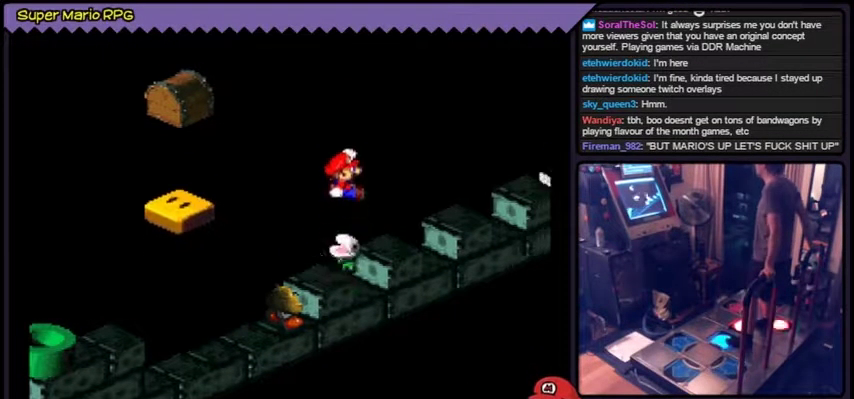
{"buttons": ["Y", "DPAD_RIGHT"], "events": [[100, "DPAD_RIGHT", "down"], [401, "B", "up"]]}
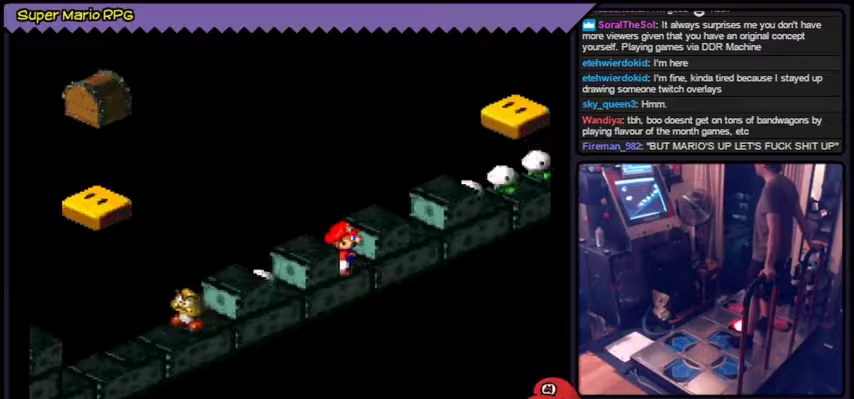
{"buttons": ["B", "Y"], "events": [[100, "DPAD_RIGHT", "up"], [401, "B", "down"]]}
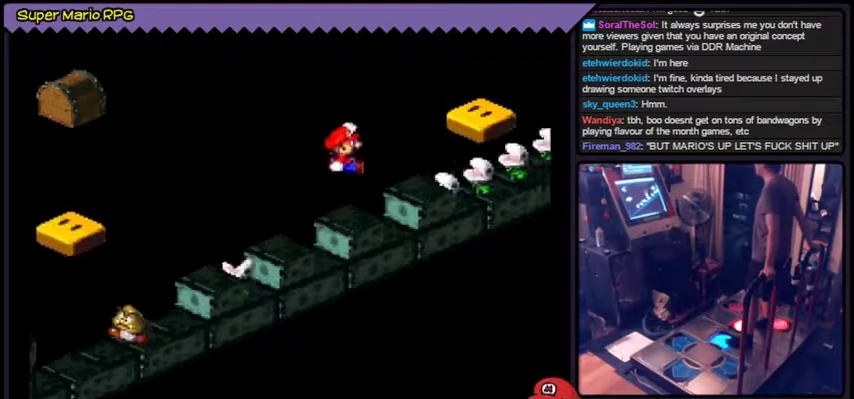
{"buttons": ["Y"], "events": [[100, "DPAD_RIGHT", "down"], [267, "B", "up"], [333, "DPAD_RIGHT", "up"]]}
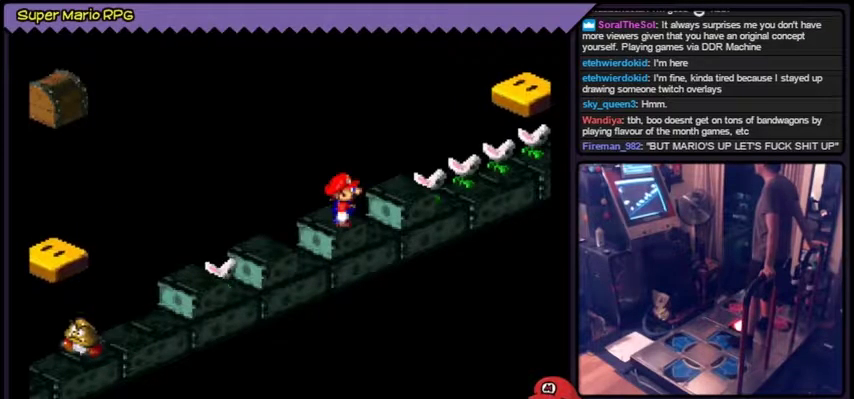
{"buttons": ["Y"]}
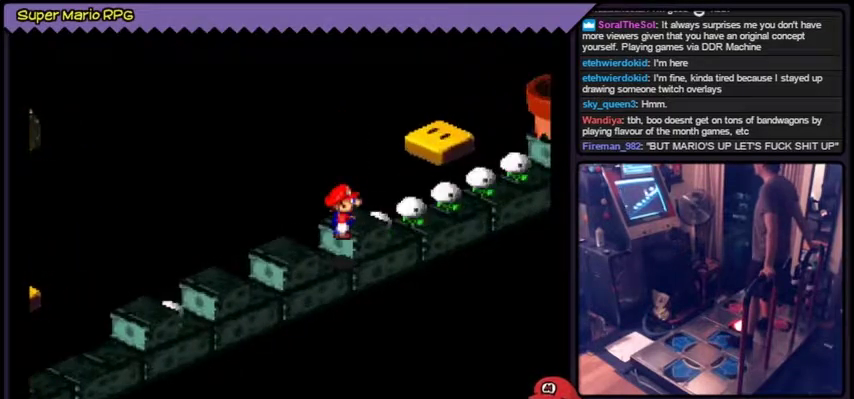
{"buttons": ["Y"]}
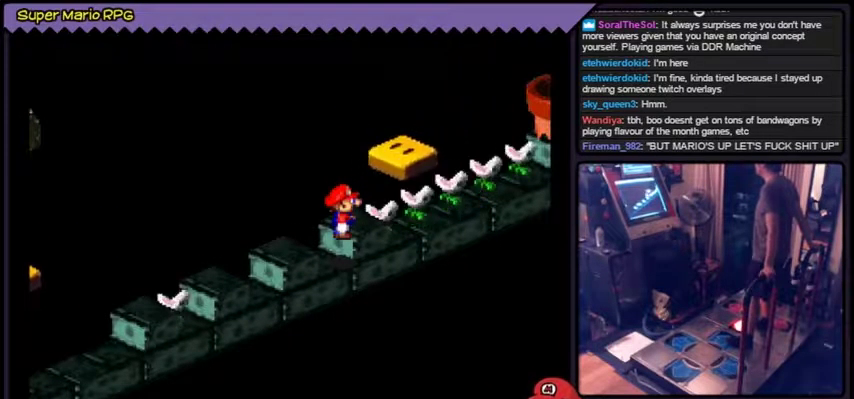
{"buttons": ["Y"]}
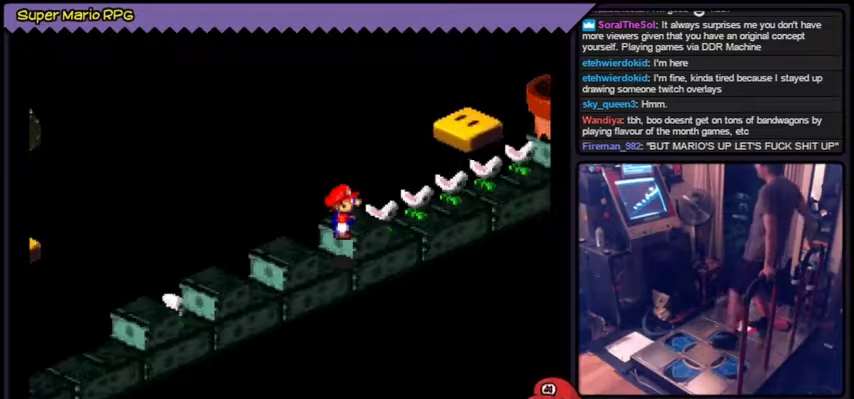
{"buttons": ["Y"], "events": [[300, "DPAD_UP", "down"], [333, "DPAD_UP", "up"], [400, "DPAD_UP", "down"], [500, "DPAD_UP", "up"]]}
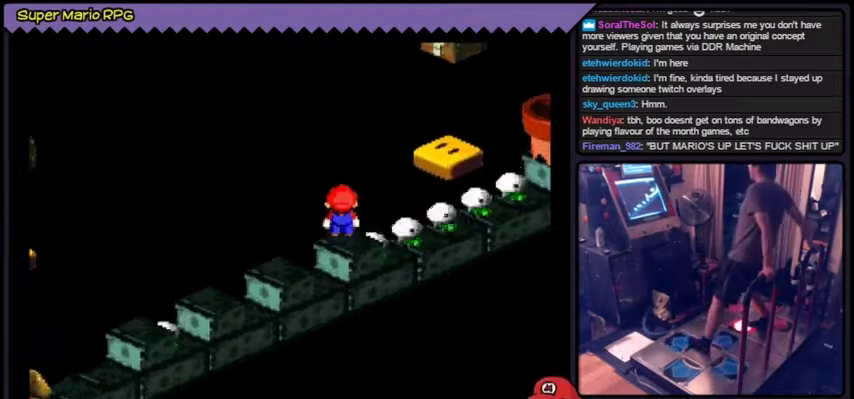
{"buttons": ["Y"]}
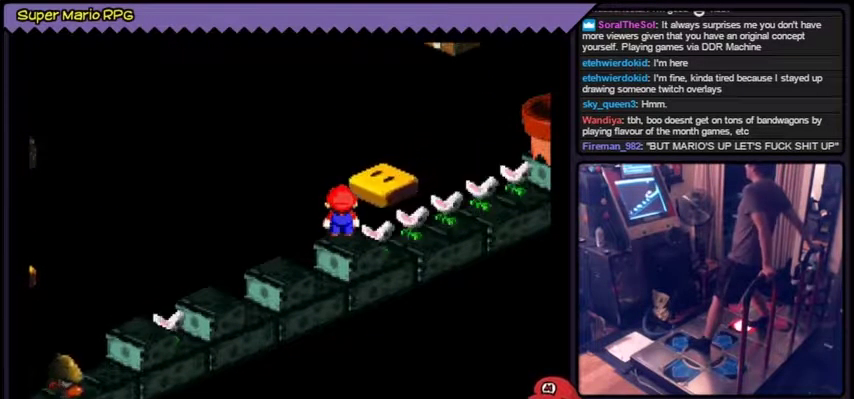
{"buttons": ["Y"]}
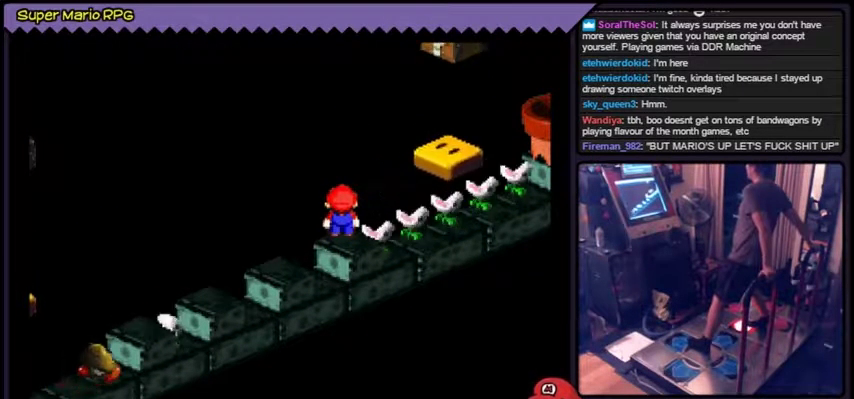
{"buttons": ["Y"]}